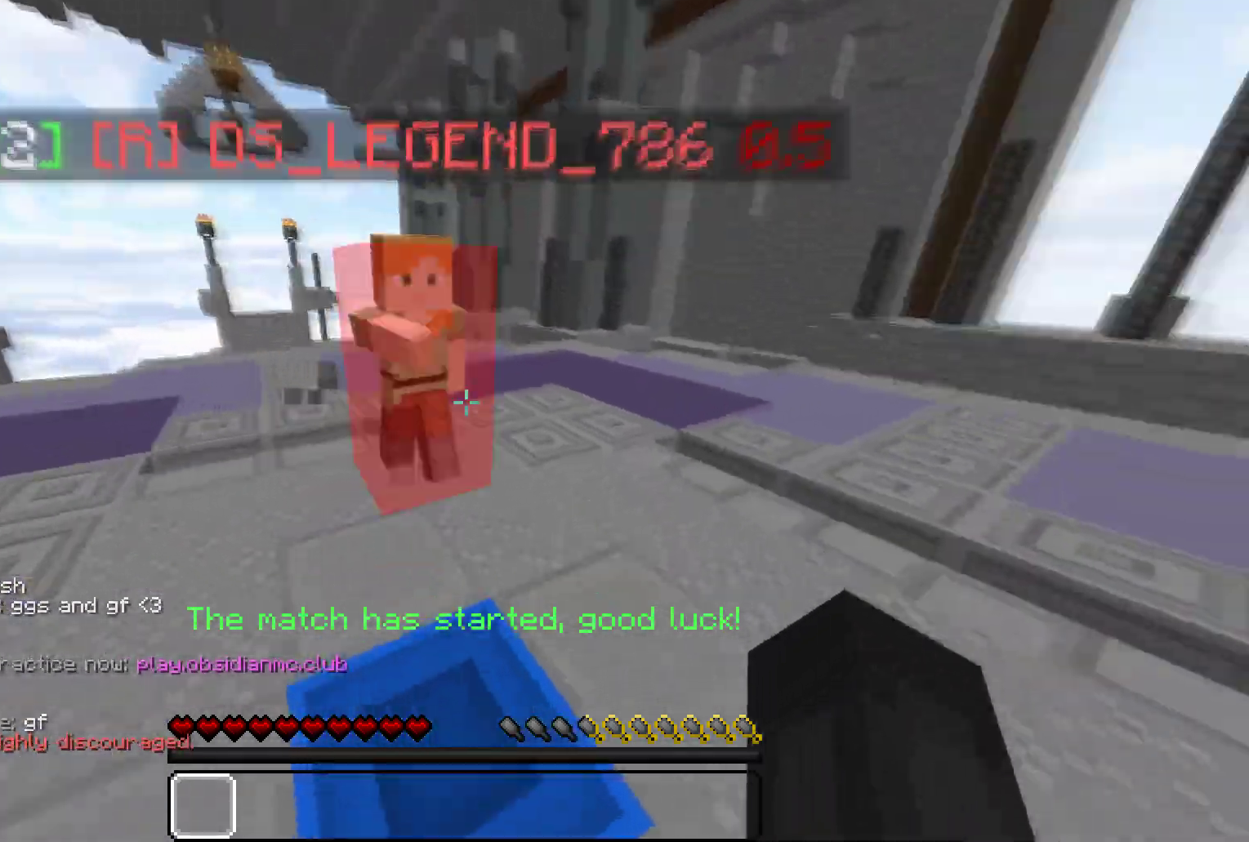
Gameplay with keyboard and mouse; each line is a JSON object with the keys and mouse buttons held at the frame after it. "events" lists presses ("down") and releases ("up") of "a", "d", "s", "w", "mouse_left" and "mouse_right" between this image and that frame as [ms after this image, input, new state], when the widget could be followed in between. "mouse_left", "mouse_right" = the "left", "right" buttons of the "mouse" list. No other keys are recorded. Fast repeated clicks can show as one long hold. Mouse movement is not recorded.
{"keys": ["a", "w"], "mouse": [], "events": [[117, "w", "up"], [167, "w", "down"], [283, "s", "down"], [433, "s", "up"]]}
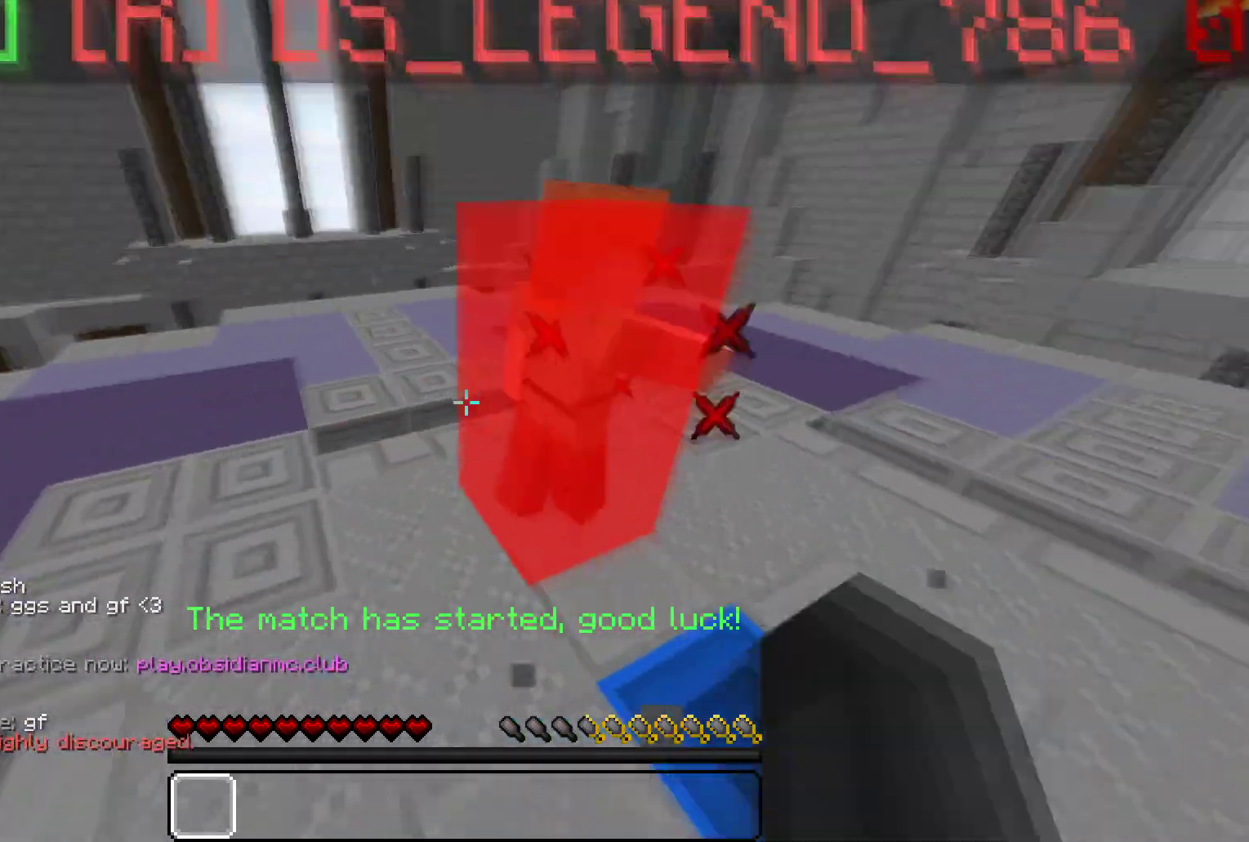
{"keys": ["a"], "mouse": [], "events": [[33, "s", "down"], [200, "s", "up"], [383, "w", "up"]]}
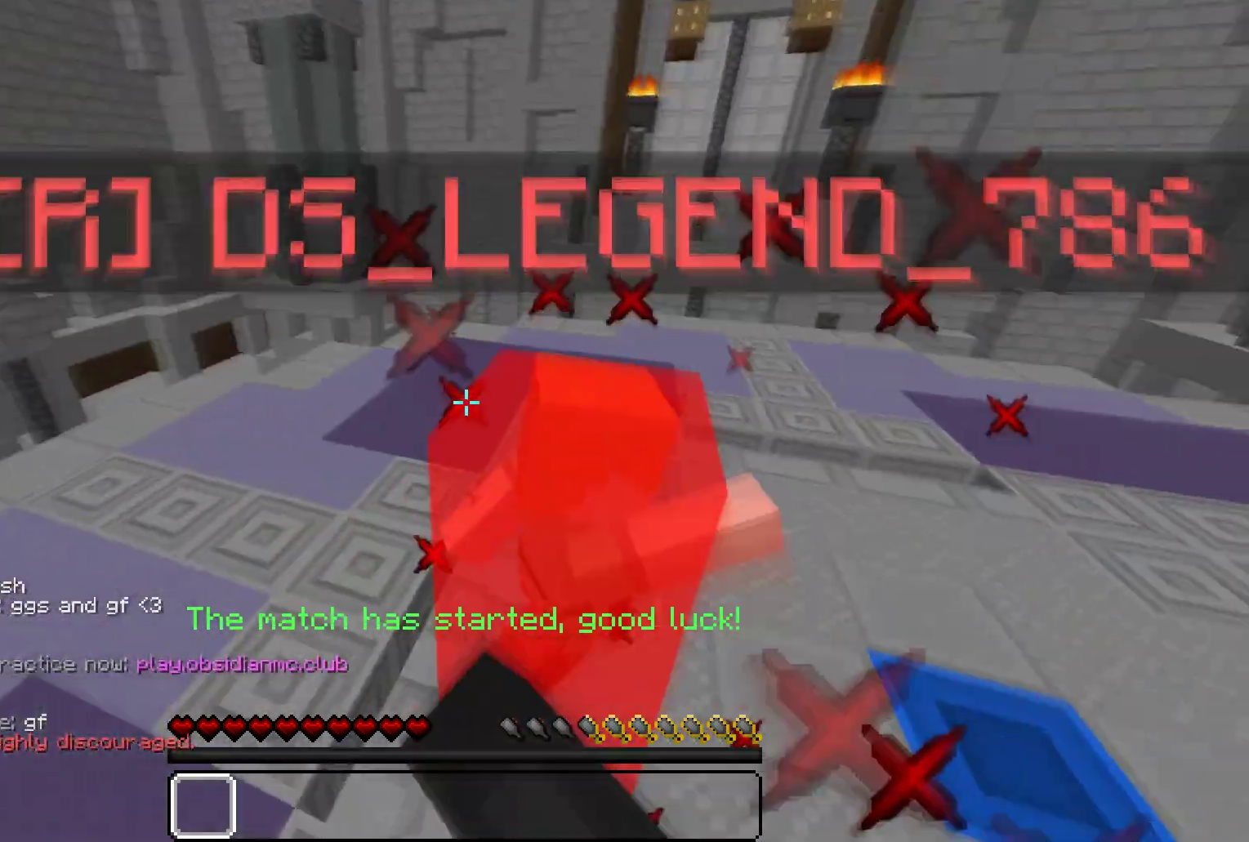
{"keys": ["a", "w"], "mouse": [], "events": [[150, "w", "down"]]}
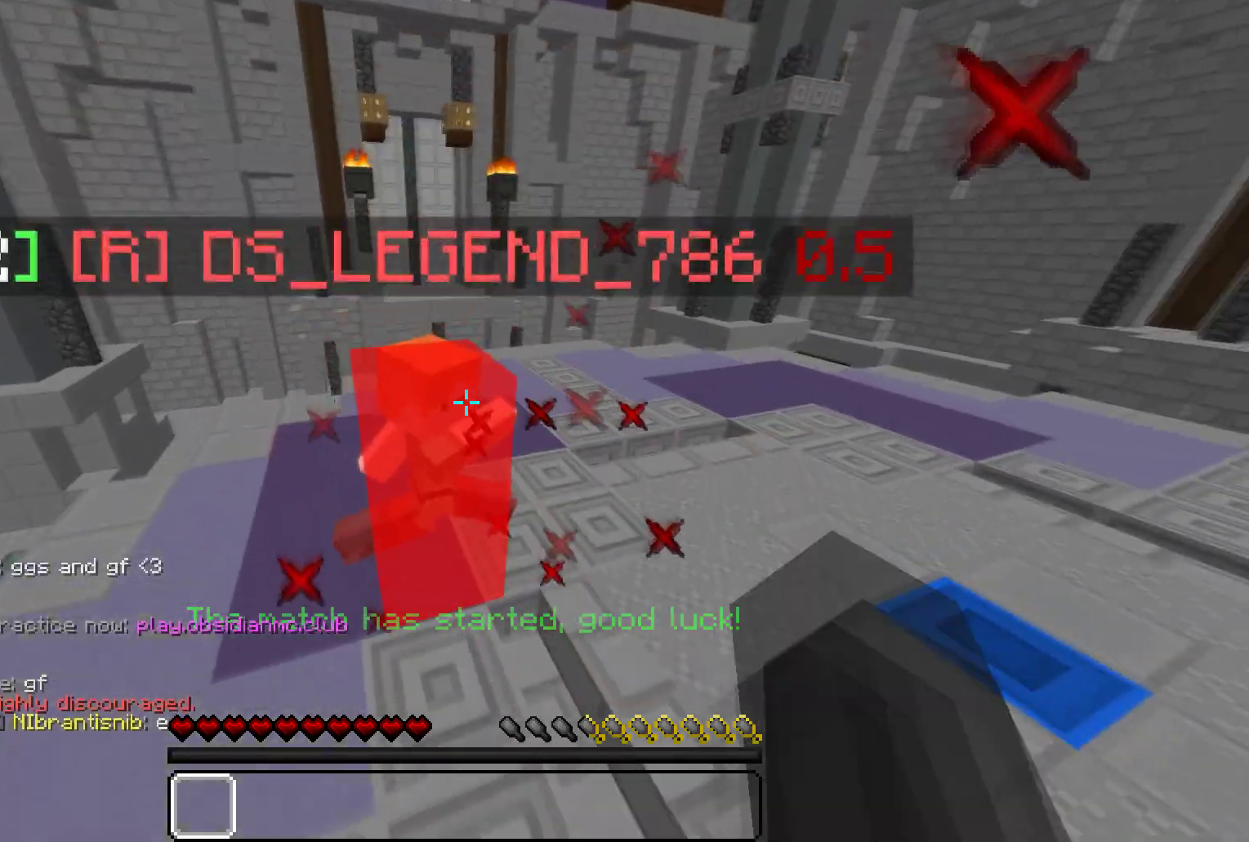
{"keys": ["a", "w"], "mouse": [], "events": [[383, "a", "up"], [433, "a", "down"]]}
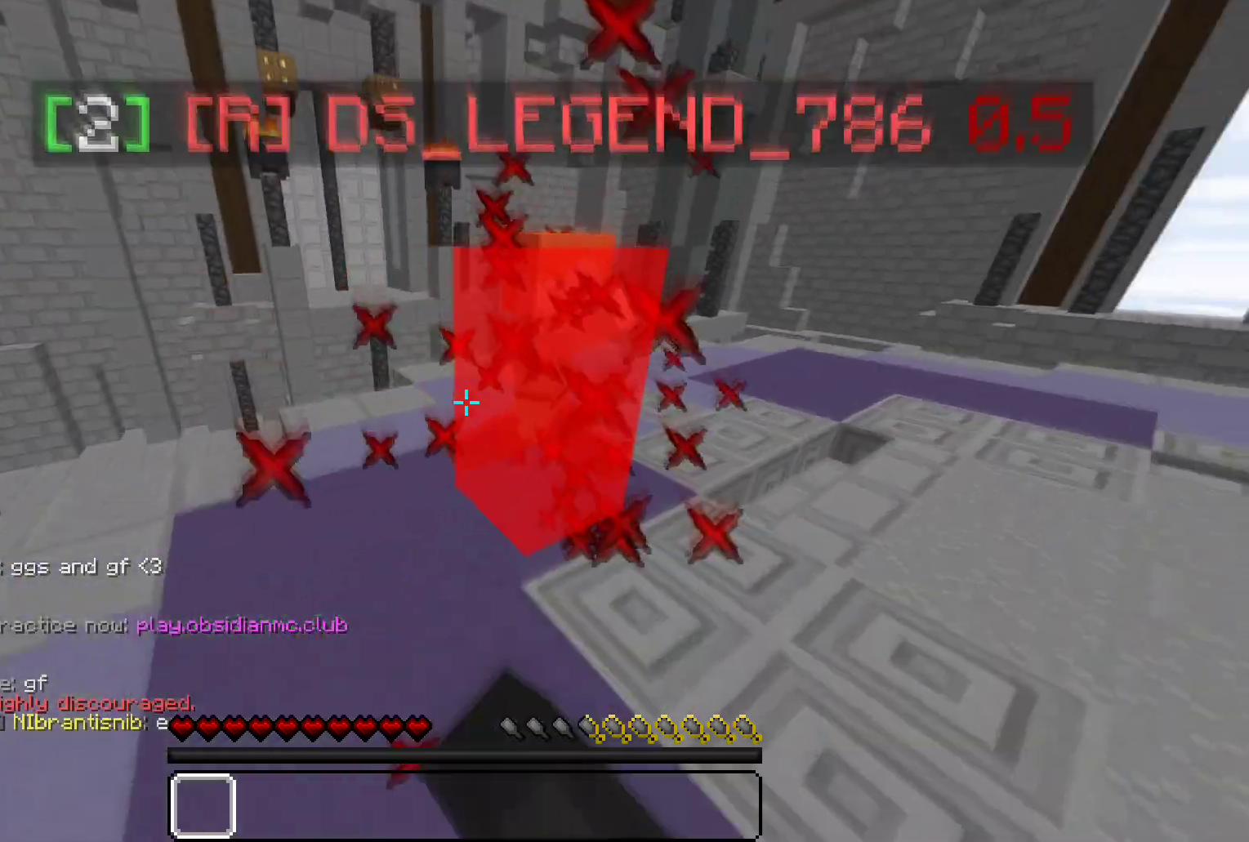
{"keys": ["w"], "mouse": [], "events": [[350, "a", "up"]]}
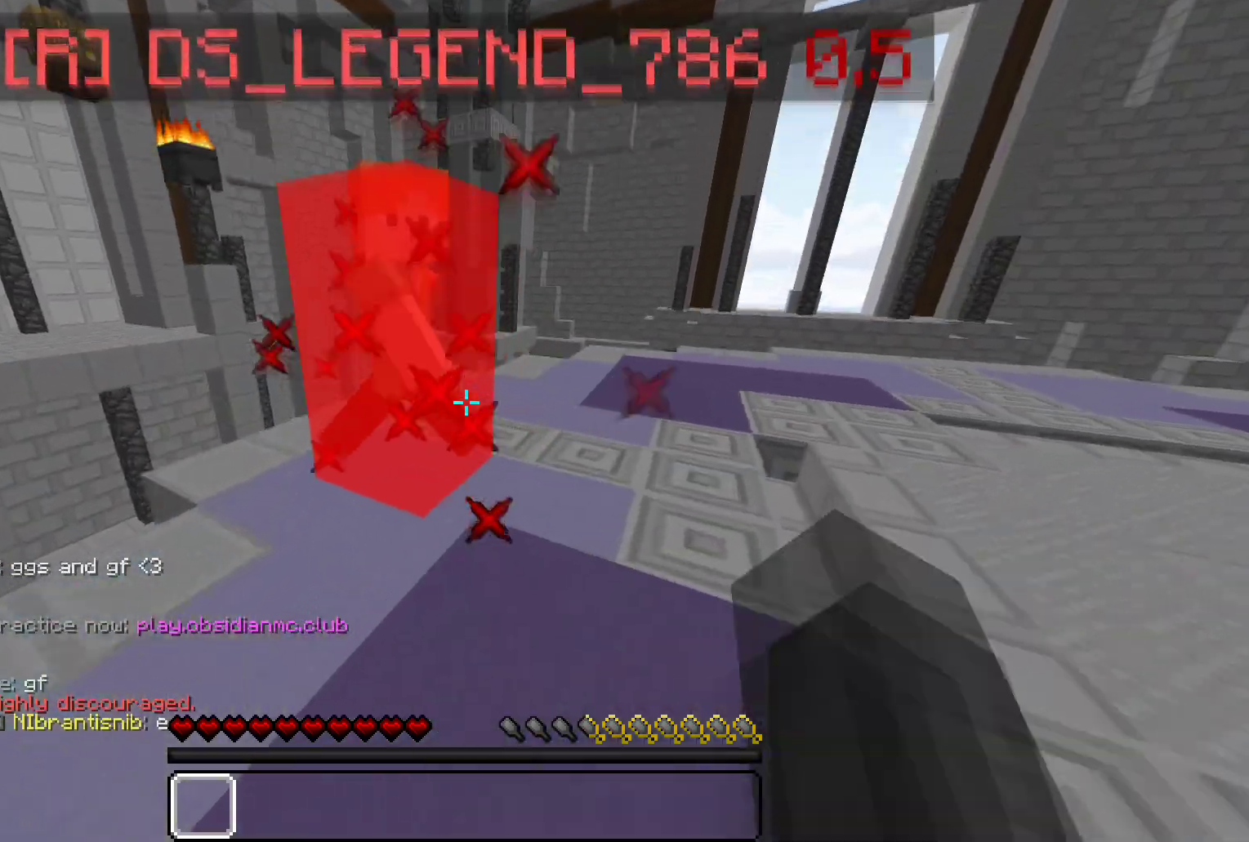
{"keys": ["w"], "mouse": [], "events": [[17, "a", "down"], [217, "w", "up"], [250, "w", "down"], [433, "a", "up"]]}
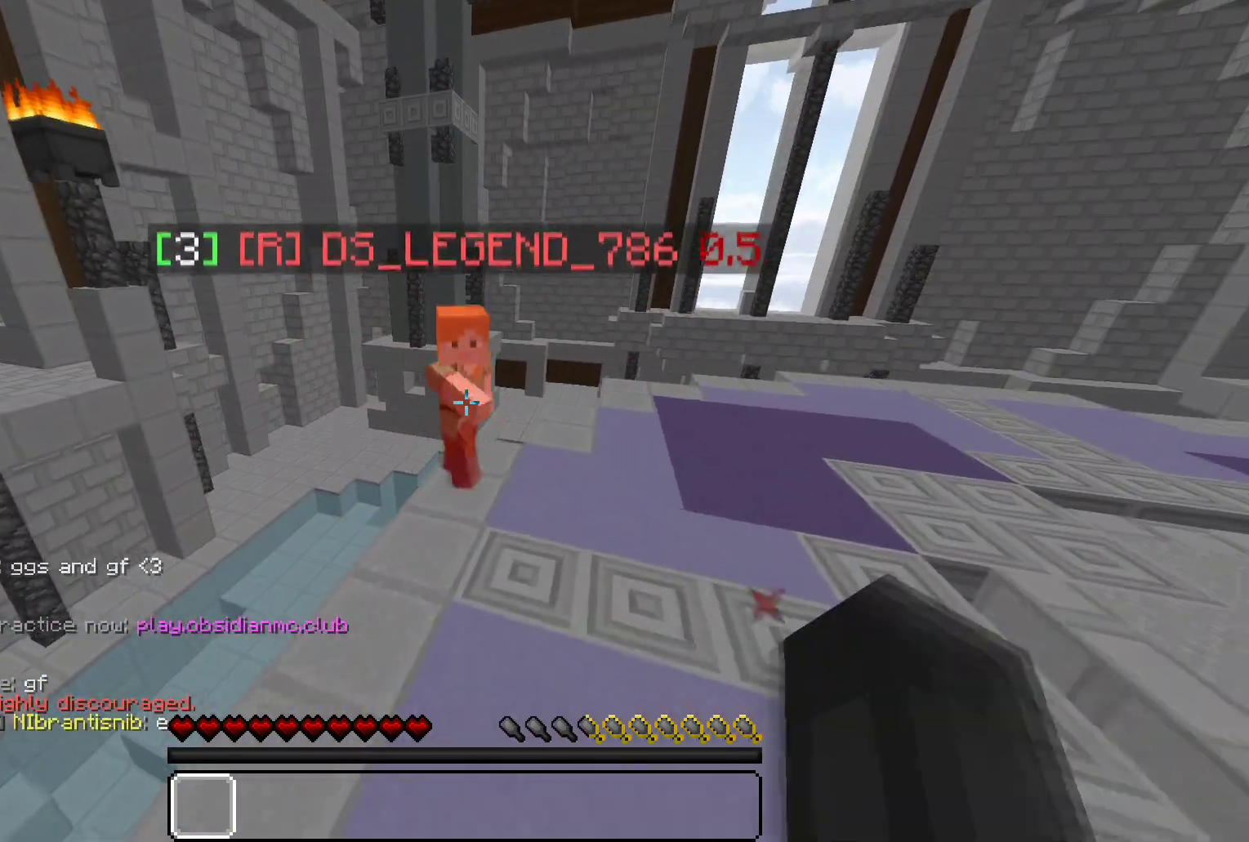
{"keys": ["w"], "mouse": [], "events": []}
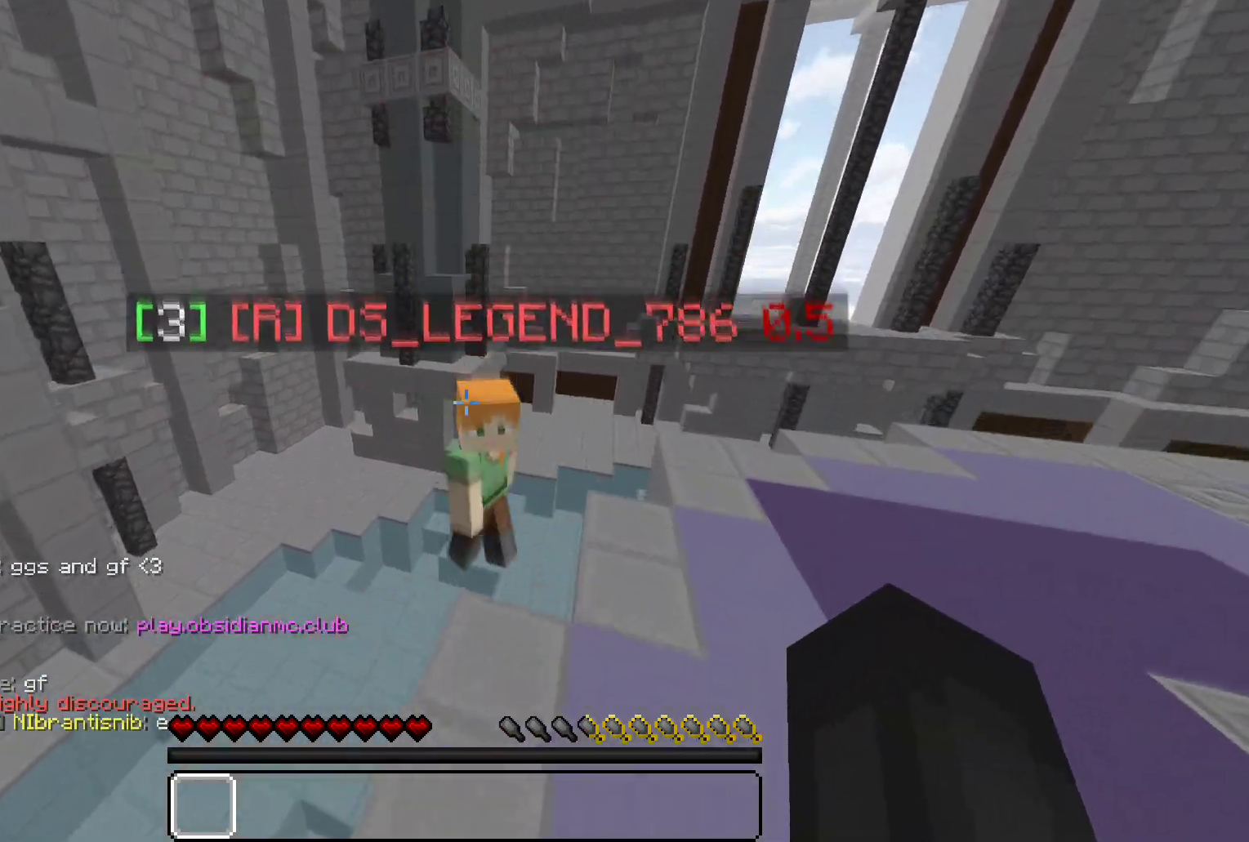
{"keys": ["d"], "mouse": [], "events": [[200, "d", "down"], [417, "w", "up"]]}
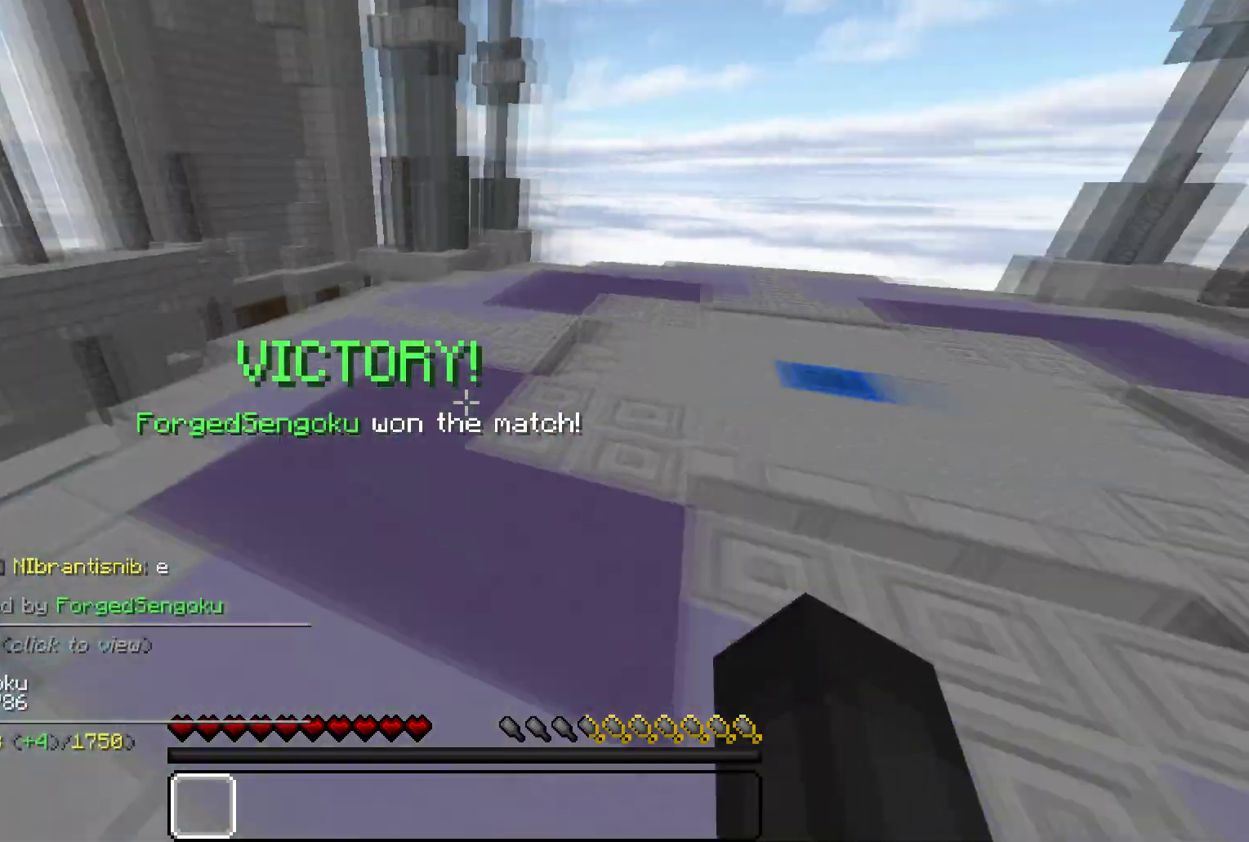
{"keys": [], "mouse": [], "events": [[117, "w", "down"], [217, "d", "up"], [433, "w", "up"]]}
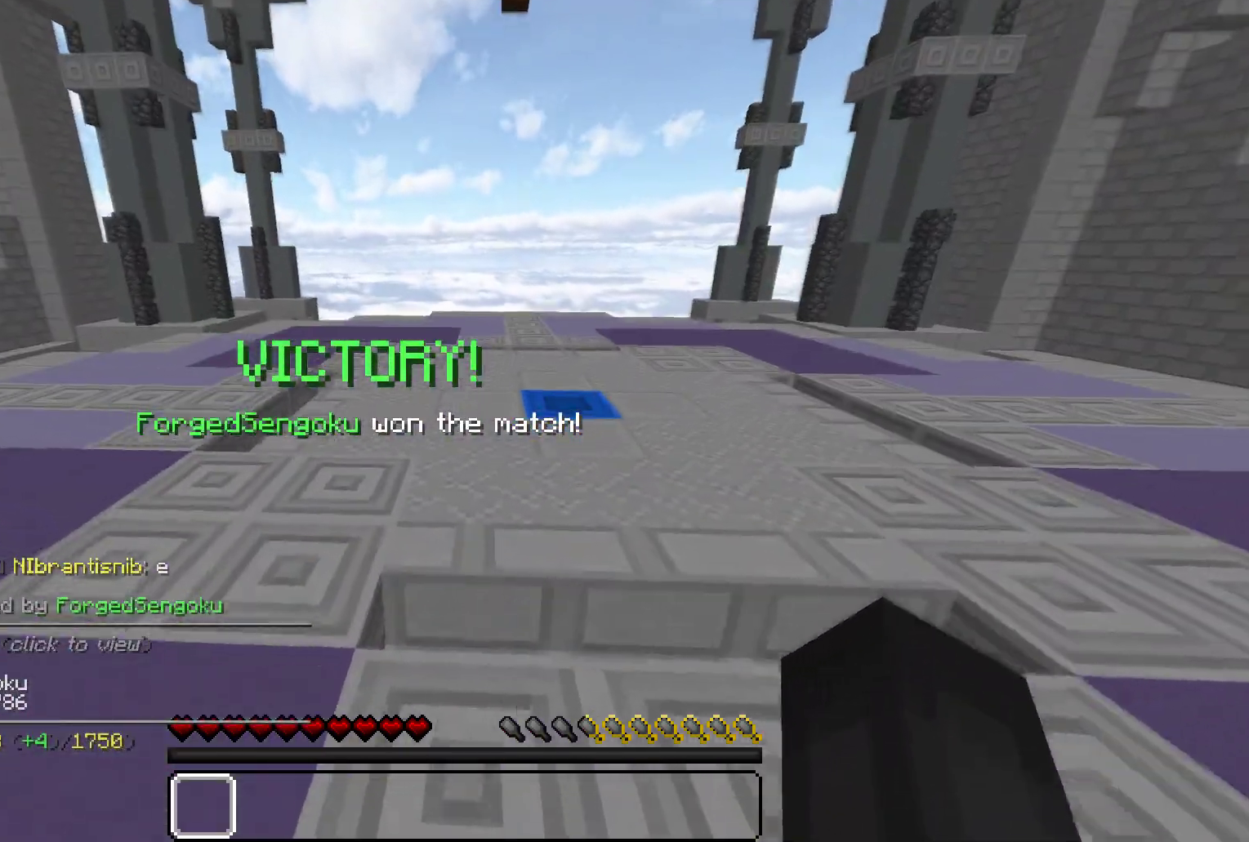
{"keys": [], "mouse": [], "events": []}
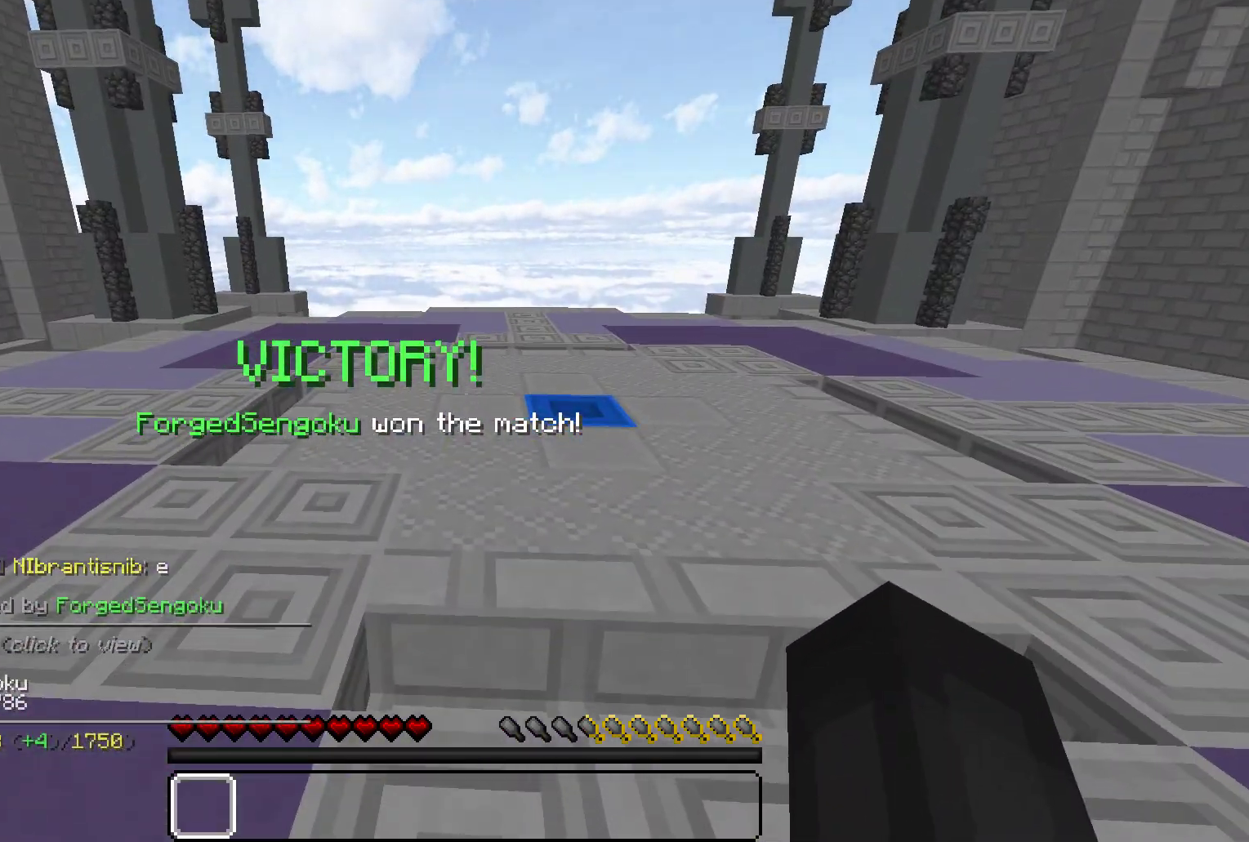
{"keys": [], "mouse": [], "events": []}
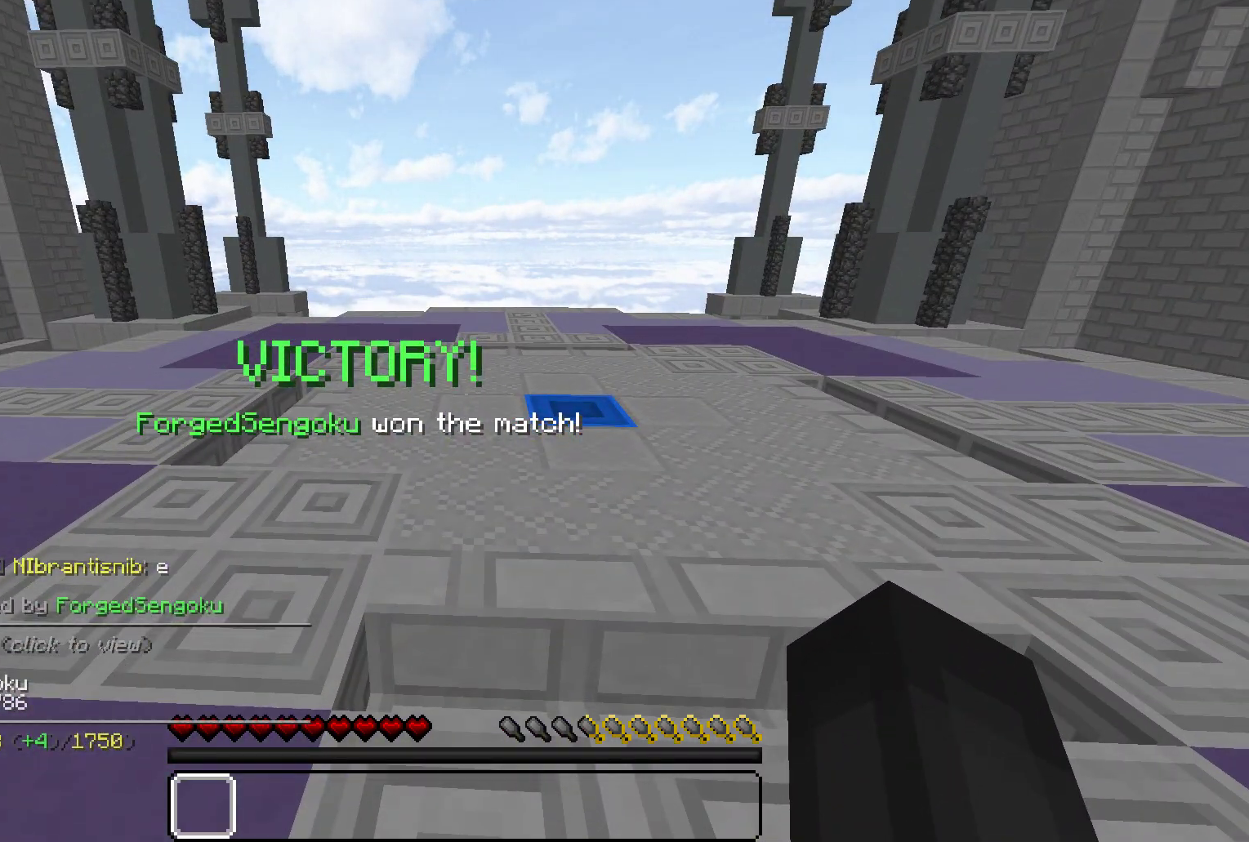
{"keys": [], "mouse": [], "events": []}
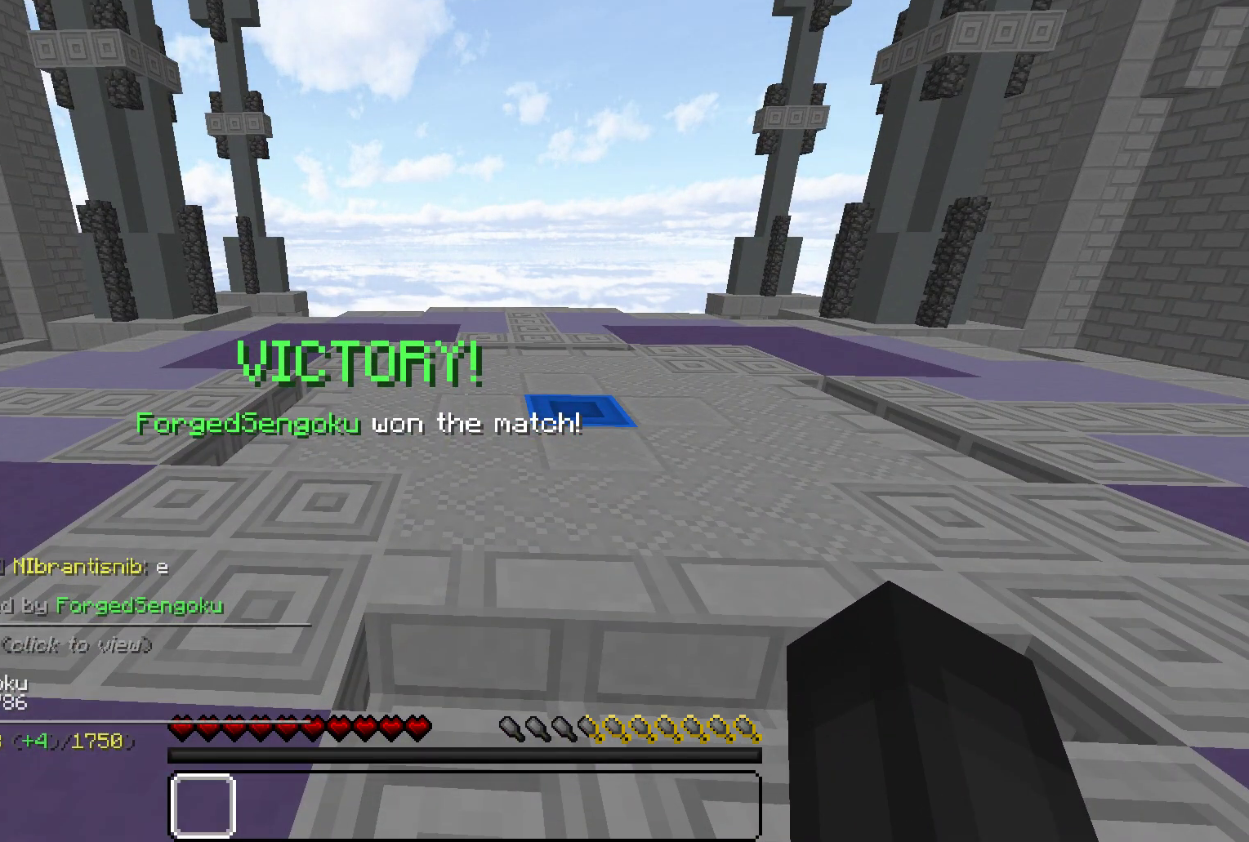
{"keys": [], "mouse": [], "events": []}
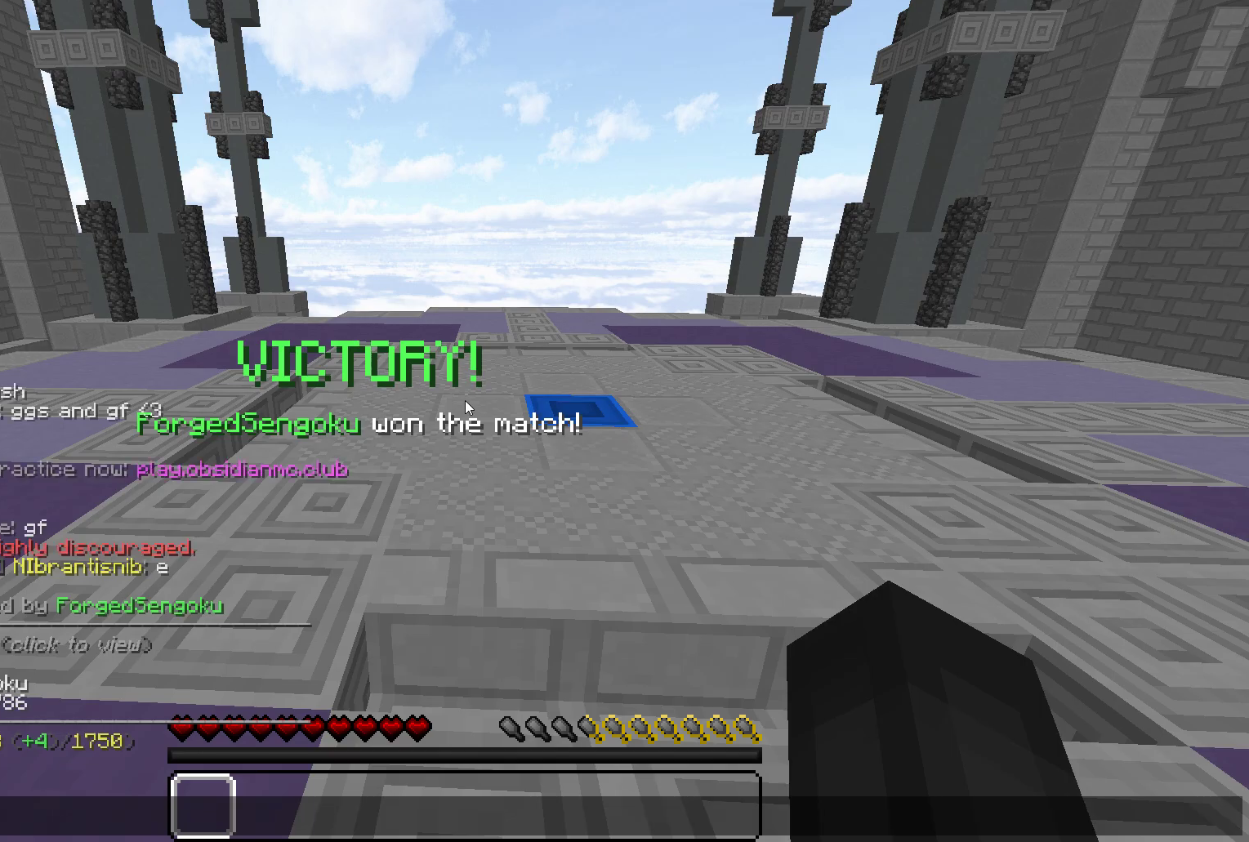
{"keys": [], "mouse": [], "events": []}
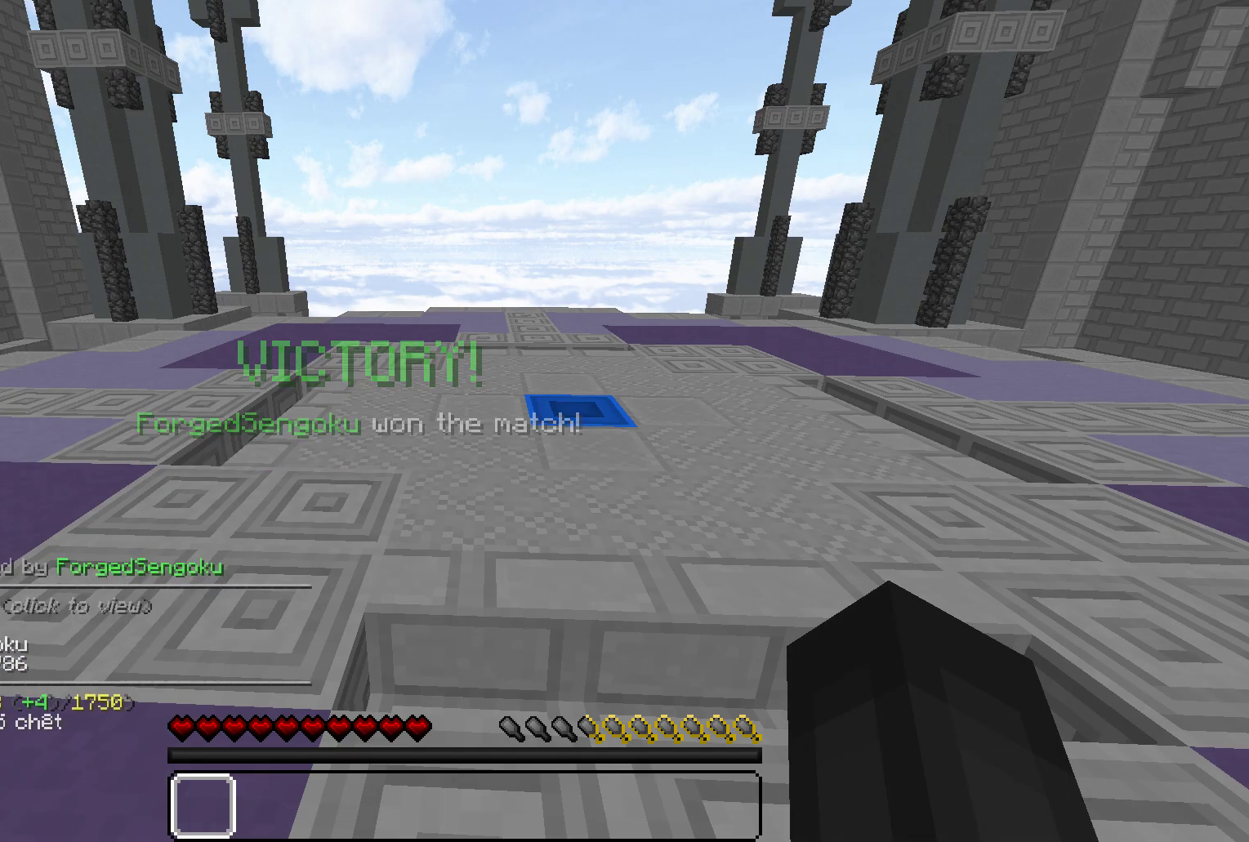
{"keys": [], "mouse": [], "events": []}
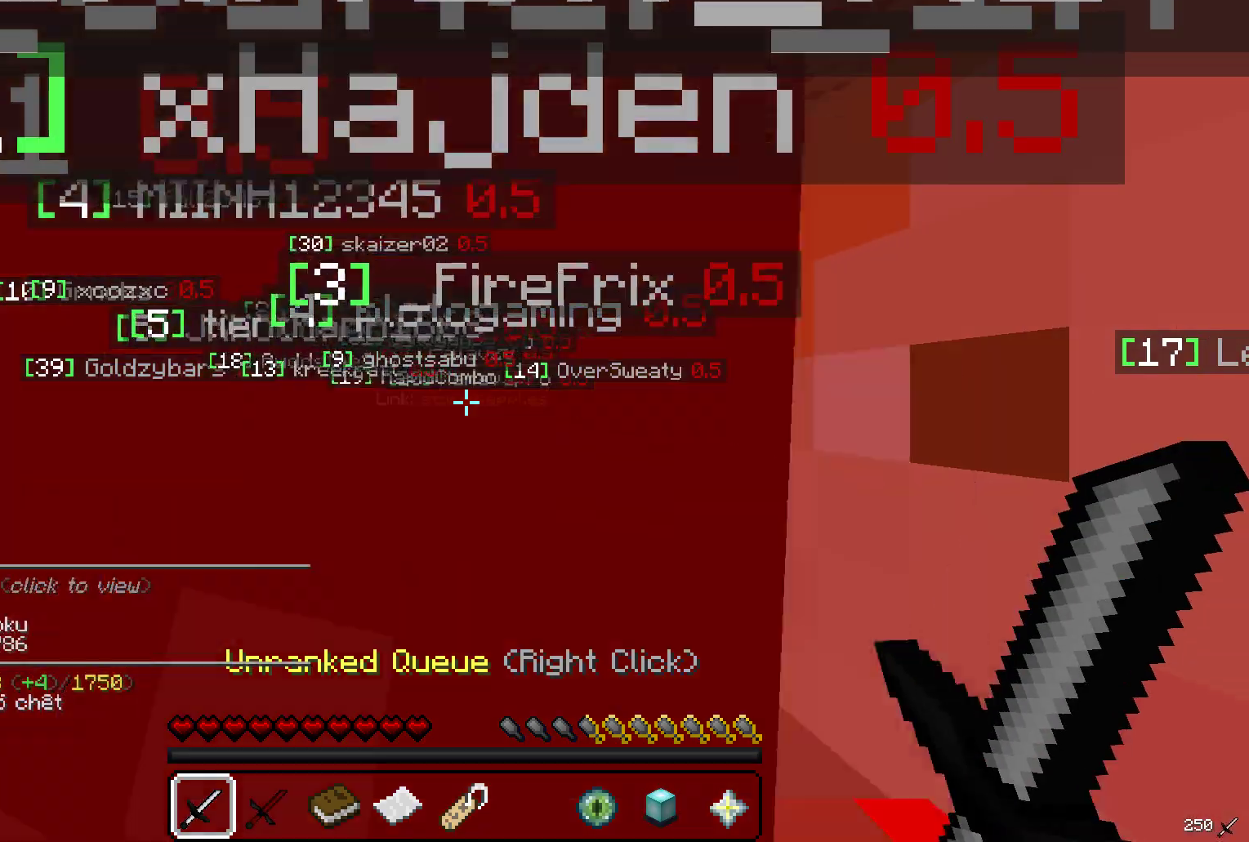
{"keys": [], "mouse": [], "events": []}
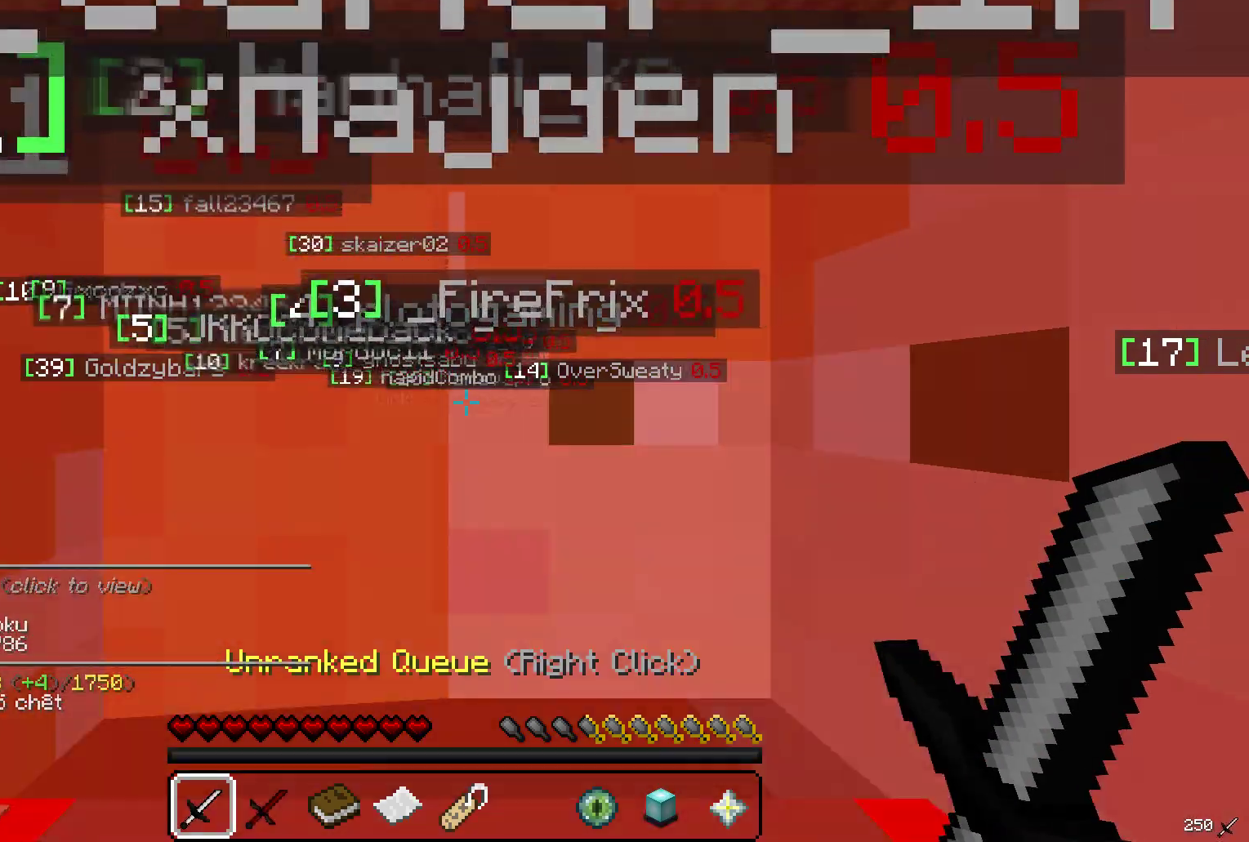
{"keys": [], "mouse": [], "events": [[267, "mouse_right", "down"], [433, "mouse_right", "up"]]}